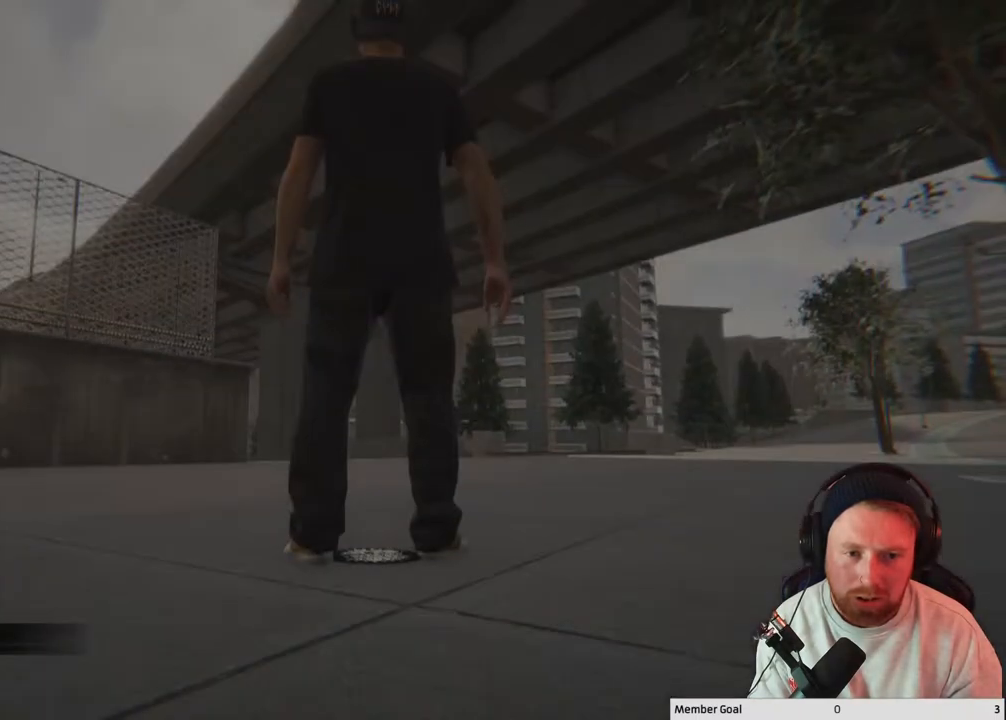
Gameplay with a controller (Xbox layout); each line is a JSON object with the inputs held at the frame after it. "events" lists button and stick changes between this image and that frame as [ms after this image, input, new state], when the widget could be followed in between.
{"buttons": [], "left_stick": "up", "right_stick": "center", "events": [[400, "left_stick", "up"]]}
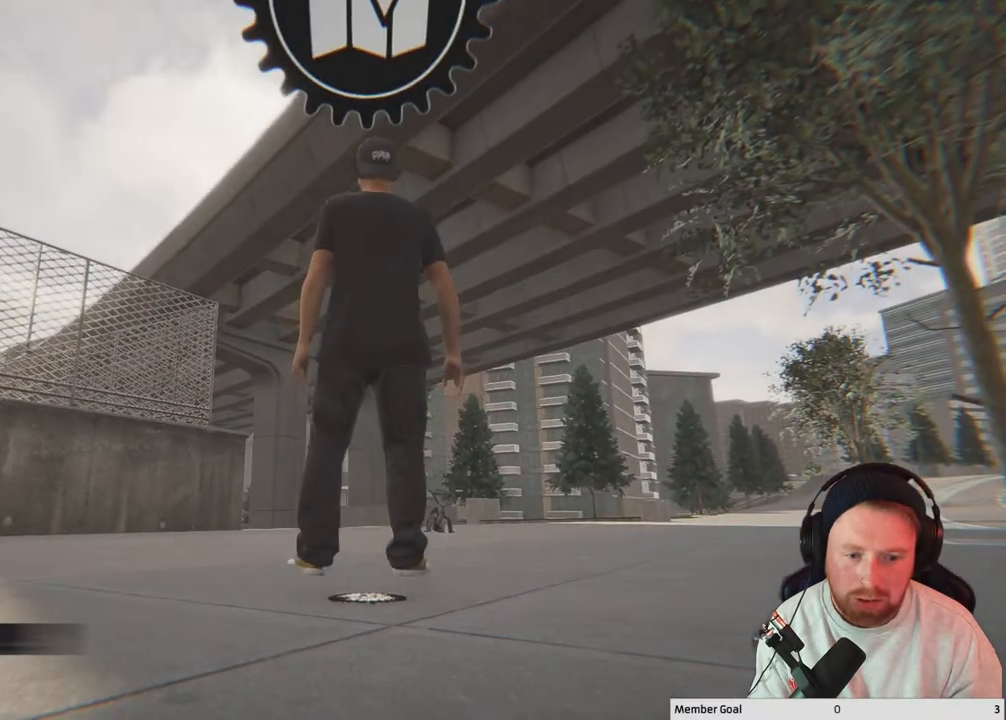
{"buttons": [], "left_stick": "up", "right_stick": "center", "events": [[17, "right_stick", "down-right"], [267, "right_stick", "center"]]}
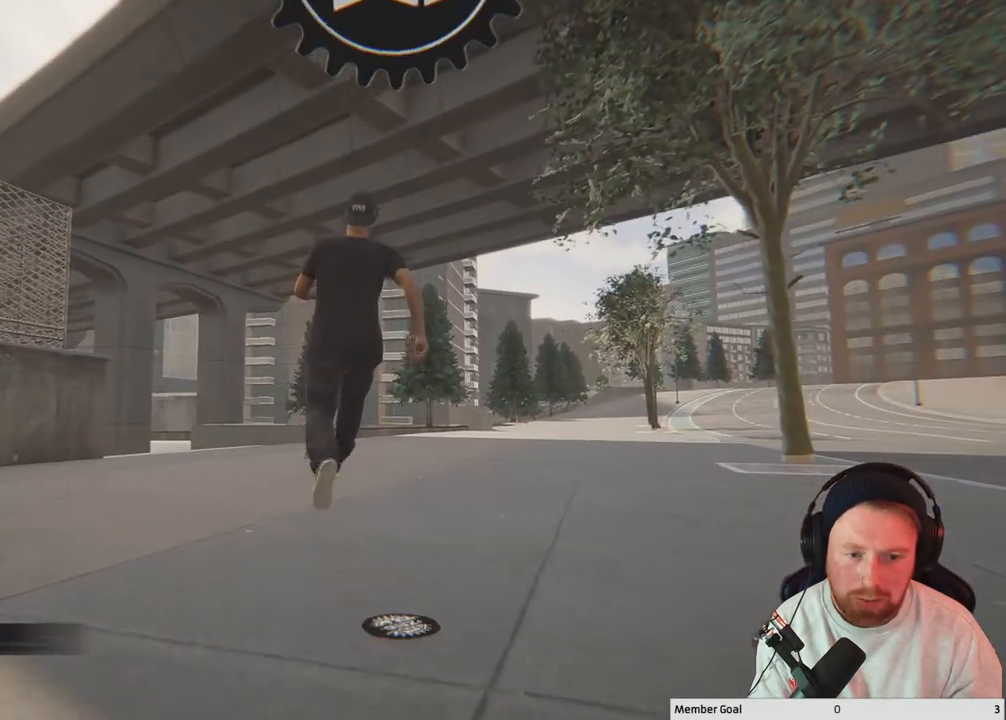
{"buttons": [], "left_stick": "up", "right_stick": "center", "events": [[333, "right_stick", "down-right"], [500, "right_stick", "center"]]}
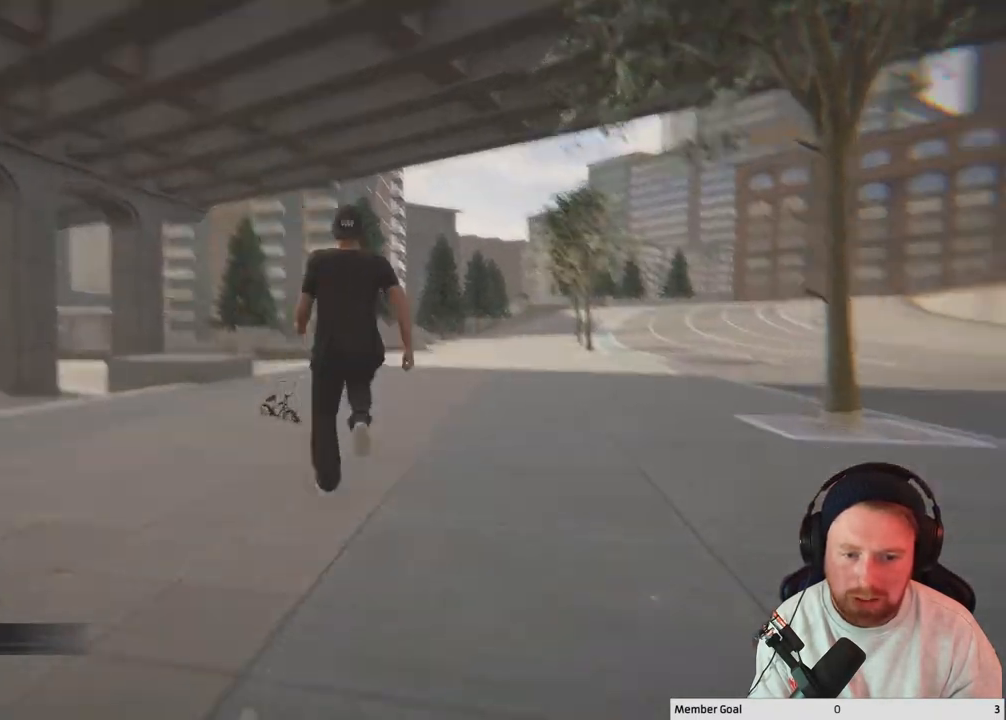
{"buttons": [], "left_stick": "up", "right_stick": "center", "events": [[233, "Y", "down"], [400, "Y", "up"]]}
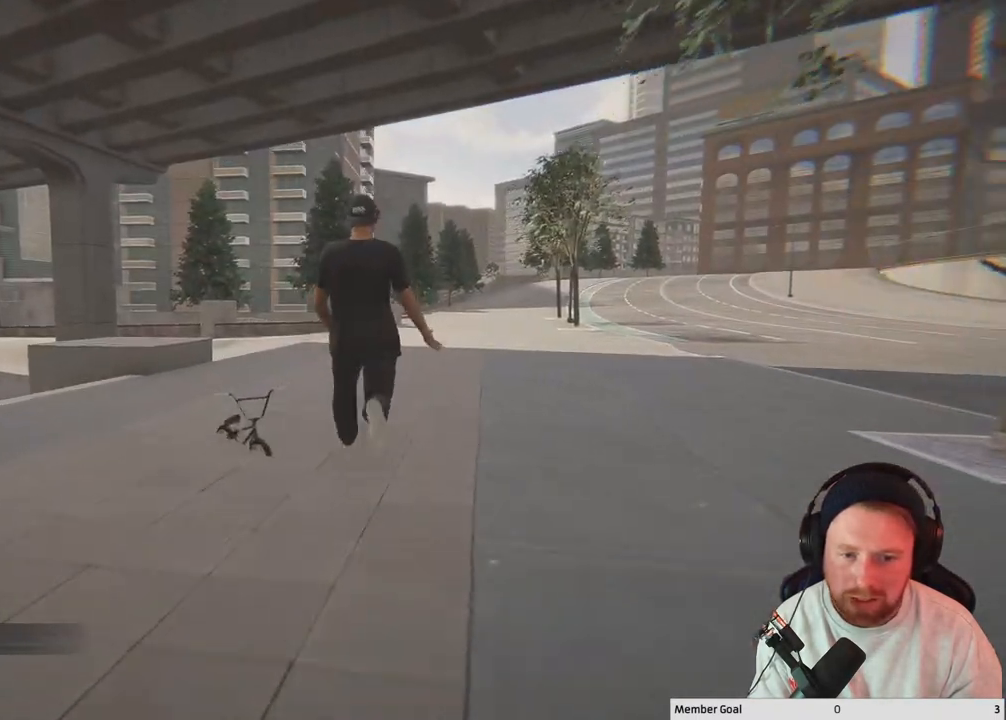
{"buttons": [], "left_stick": "up", "right_stick": "center", "events": []}
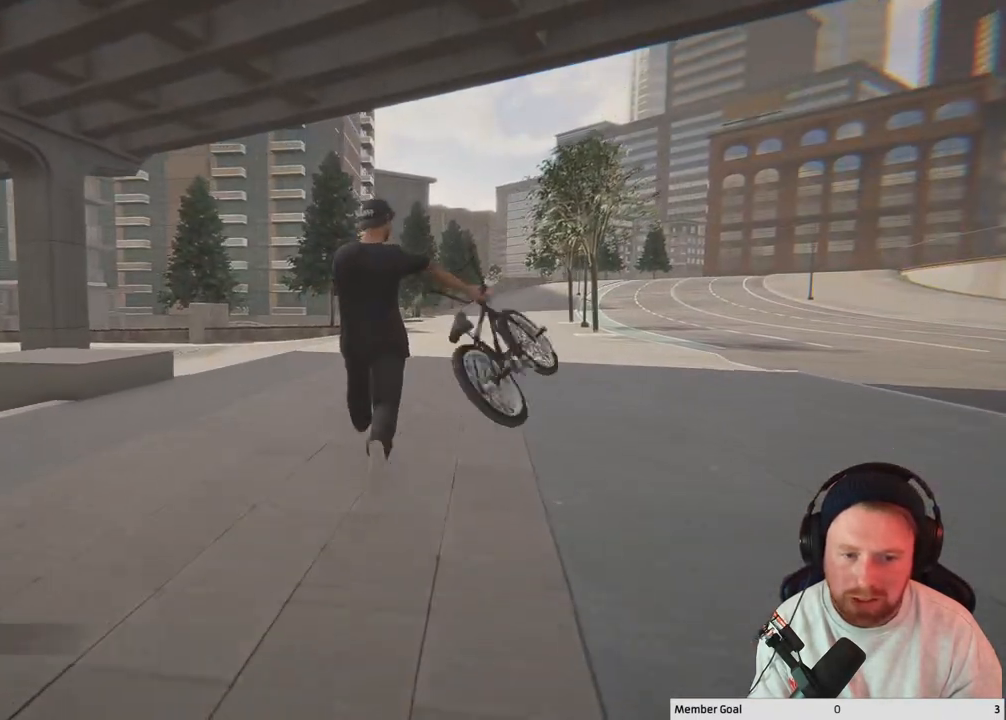
{"buttons": [], "left_stick": "up", "right_stick": "center", "events": [[267, "Y", "down"], [433, "Y", "up"]]}
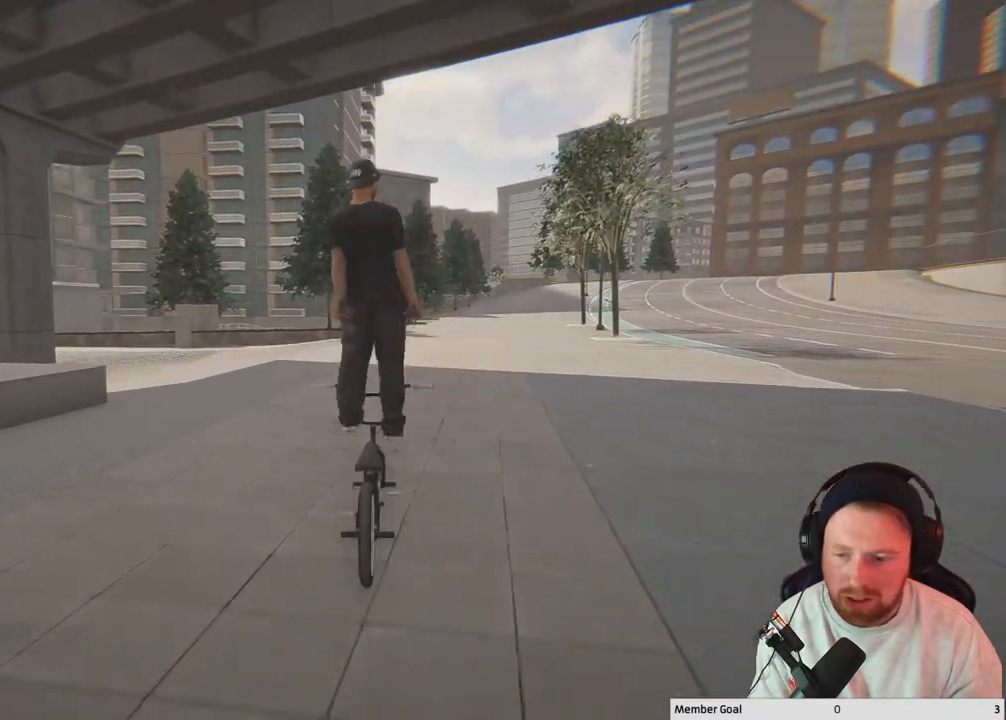
{"buttons": ["A"], "left_stick": "up-right", "right_stick": "center", "events": [[467, "A", "down"], [467, "left_stick", "up-right"]]}
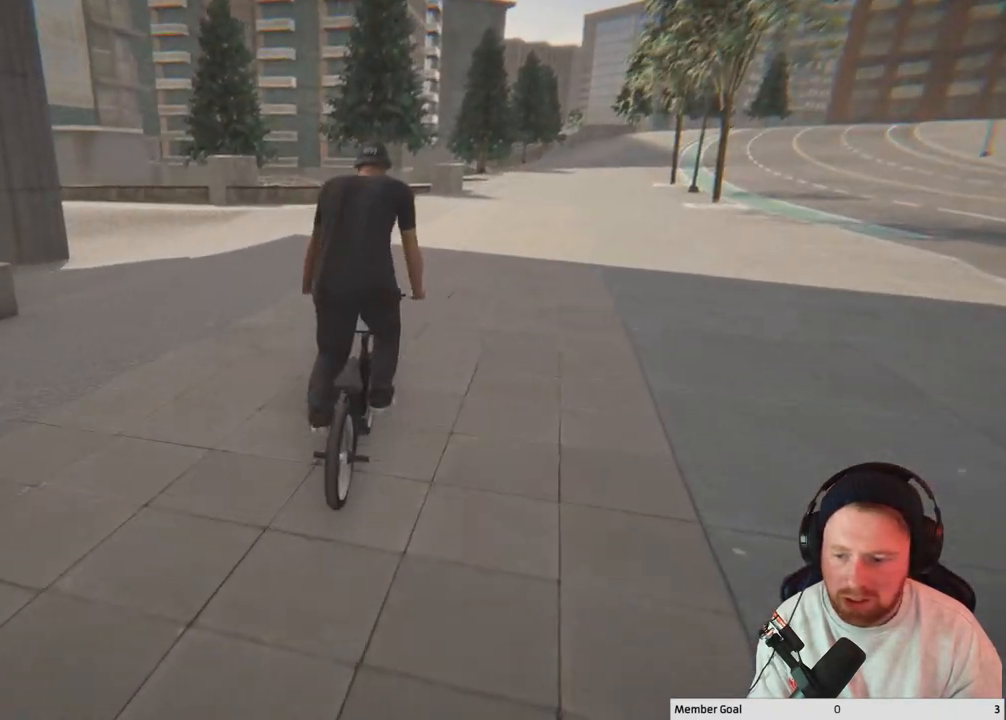
{"buttons": ["A"], "left_stick": "up", "right_stick": "center", "events": [[317, "left_stick", "up"], [383, "A", "up"], [450, "A", "down"]]}
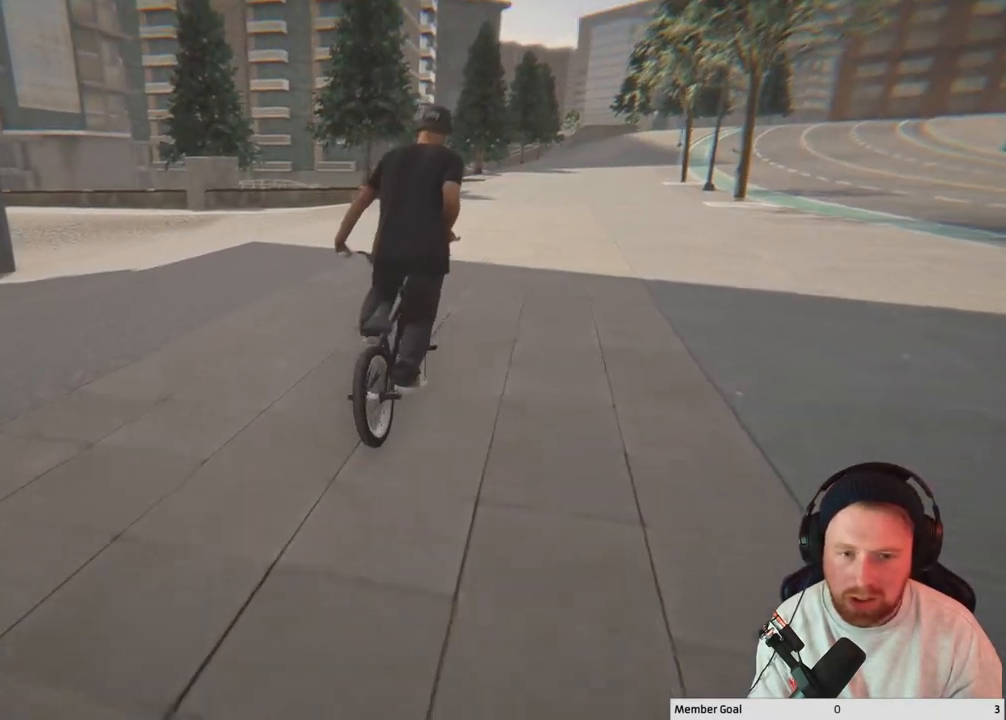
{"buttons": ["A"], "left_stick": "up", "right_stick": "center", "events": [[100, "A", "up"], [183, "A", "down"], [333, "A", "up"], [400, "A", "down"]]}
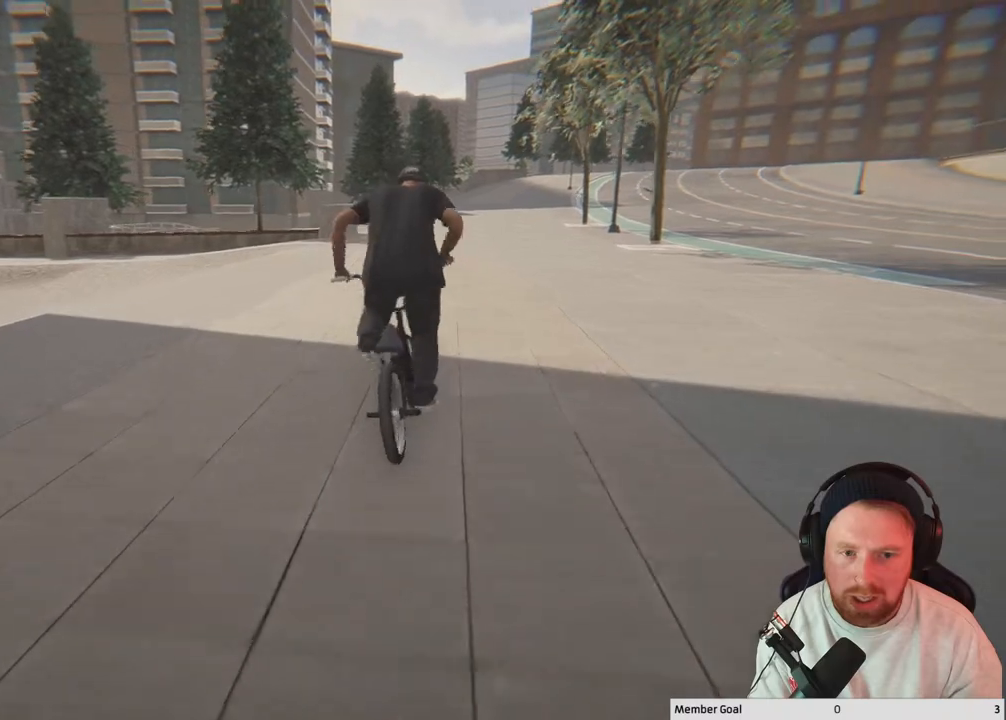
{"buttons": [], "left_stick": "center", "right_stick": "center", "events": [[17, "A", "up"], [100, "A", "down"], [250, "A", "up"], [417, "left_stick", "center"]]}
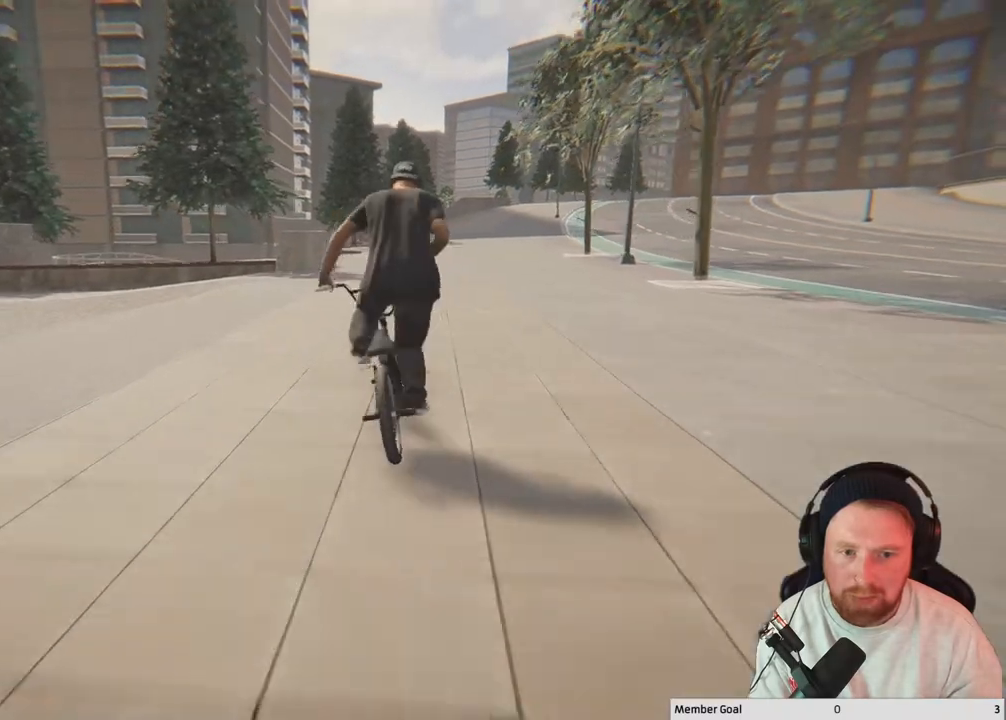
{"buttons": [], "left_stick": "right", "right_stick": "center", "events": [[350, "left_stick", "right"]]}
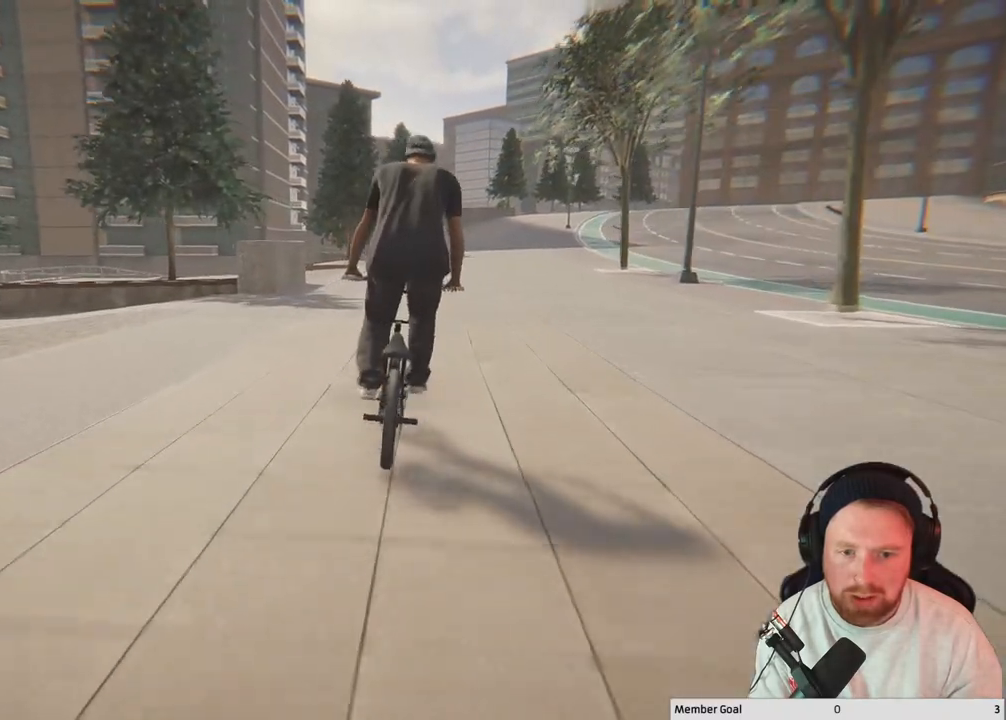
{"buttons": [], "left_stick": "center", "right_stick": "center", "events": [[67, "left_stick", "center"]]}
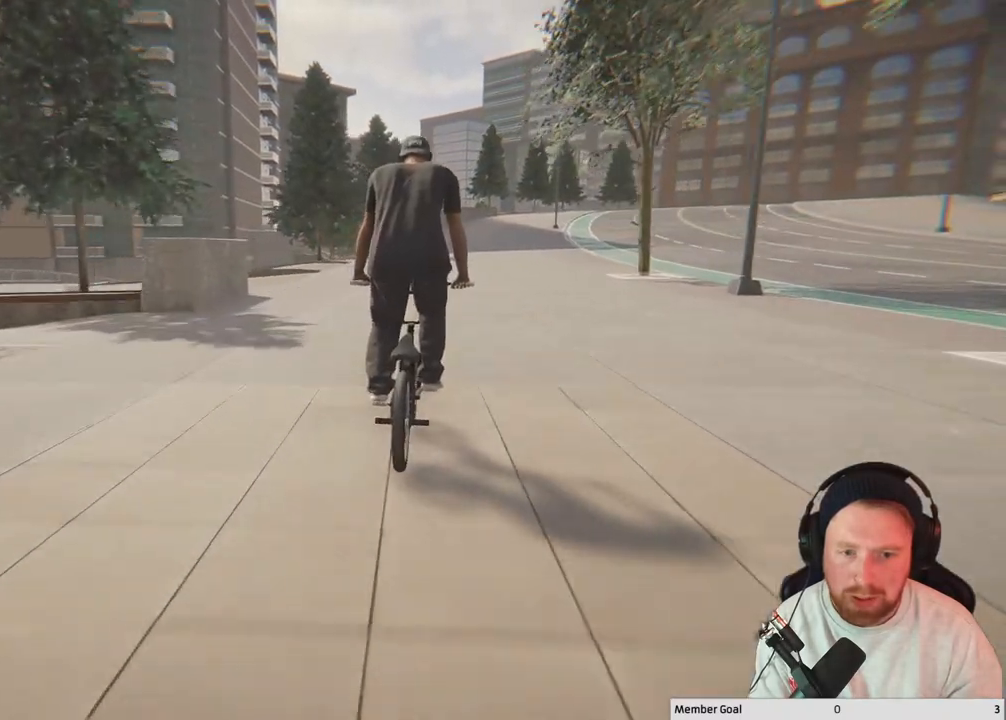
{"buttons": [], "left_stick": "up-left", "right_stick": "left", "events": [[17, "left_stick", "up-right"], [250, "left_stick", "up-left"], [267, "right_stick", "left"]]}
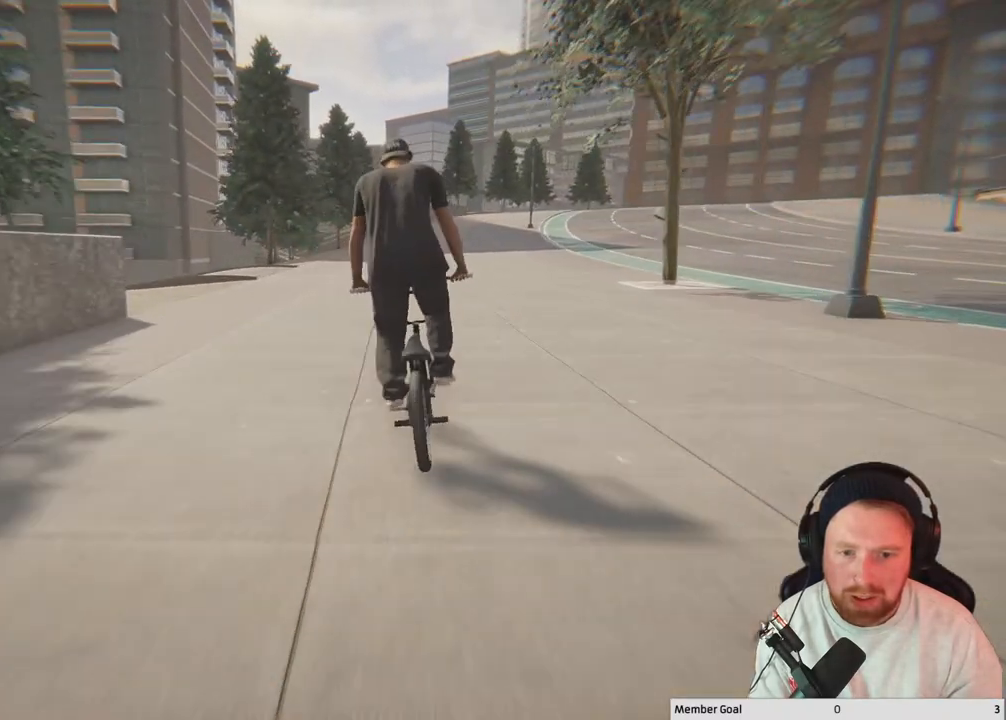
{"buttons": [], "left_stick": "up-left", "right_stick": "left", "events": [[17, "left_stick", "center"], [100, "right_stick", "center"], [133, "left_stick", "up-left"], [367, "right_stick", "left"]]}
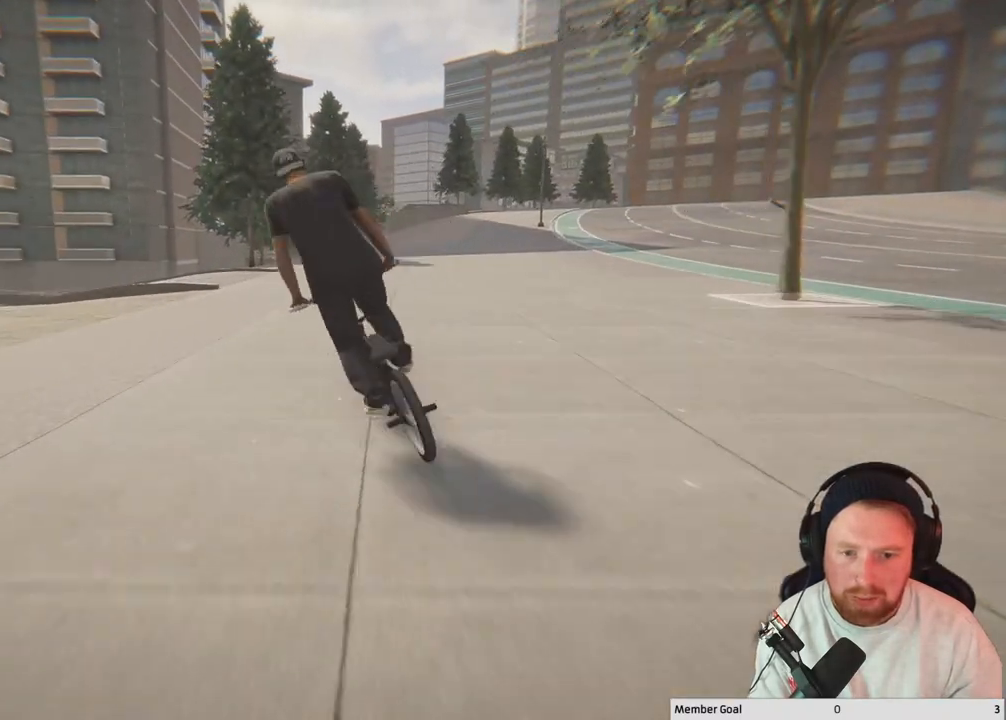
{"buttons": [], "left_stick": "up-left", "right_stick": "left", "events": [[100, "left_stick", "center"], [250, "left_stick", "up-left"]]}
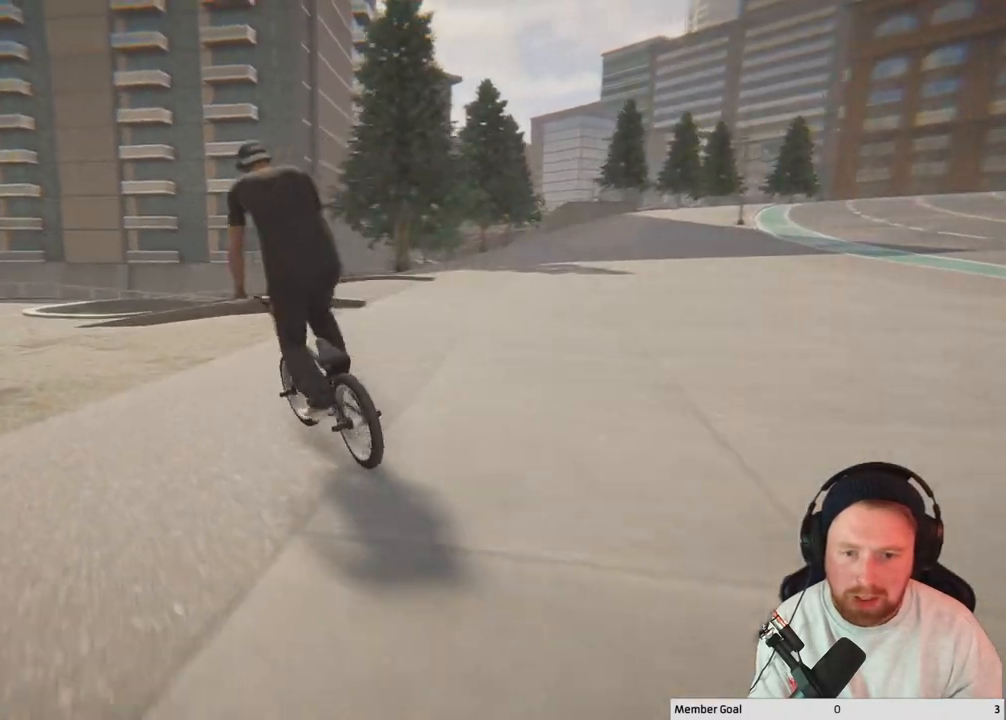
{"buttons": [], "left_stick": "up-left", "right_stick": "center", "events": [[67, "left_stick", "center"], [167, "right_stick", "center"], [250, "left_stick", "up-left"]]}
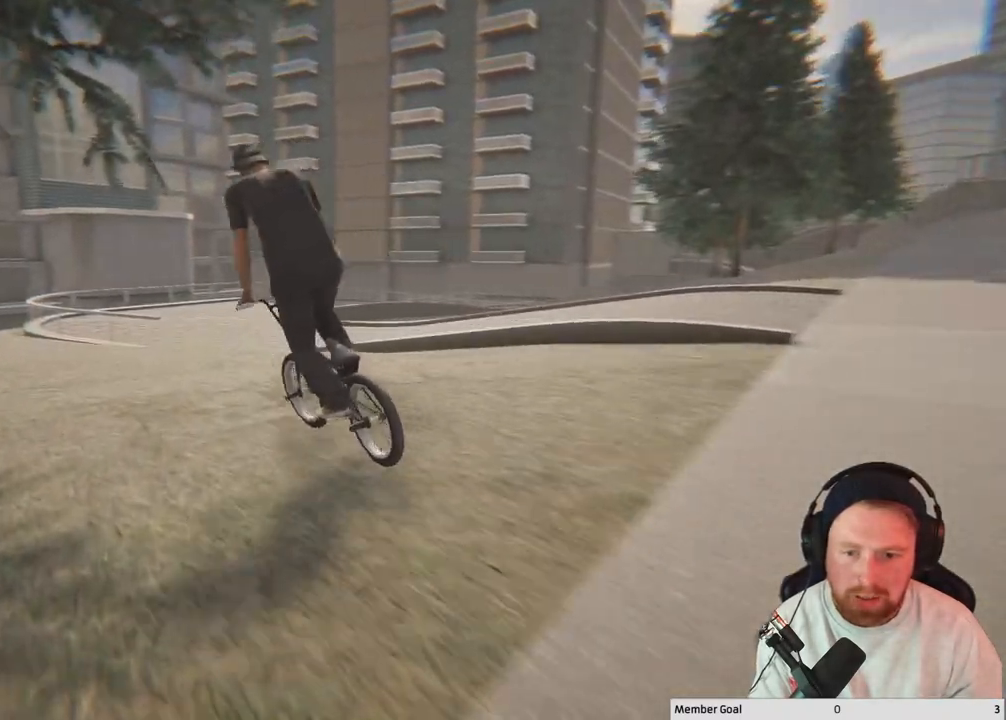
{"buttons": [], "left_stick": "up-left", "right_stick": "center", "events": [[17, "left_stick", "center"], [167, "left_stick", "up-left"], [417, "left_stick", "center"], [483, "left_stick", "up-left"]]}
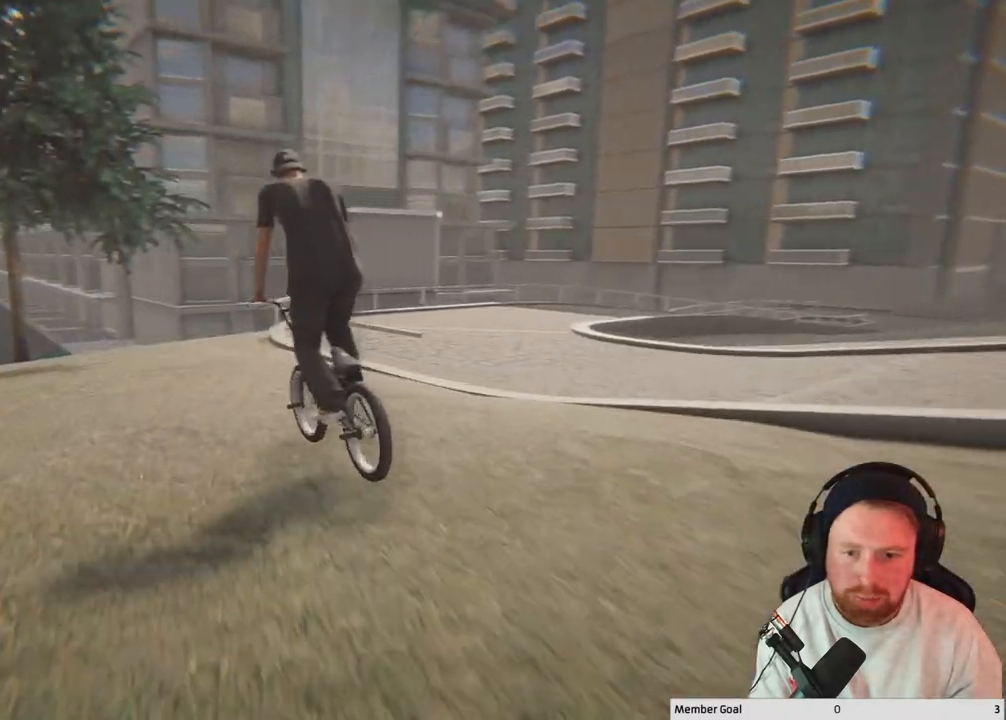
{"buttons": [], "left_stick": "right", "right_stick": "center", "events": [[133, "left_stick", "center"], [217, "left_stick", "right"], [283, "left_stick", "center"], [467, "left_stick", "right"]]}
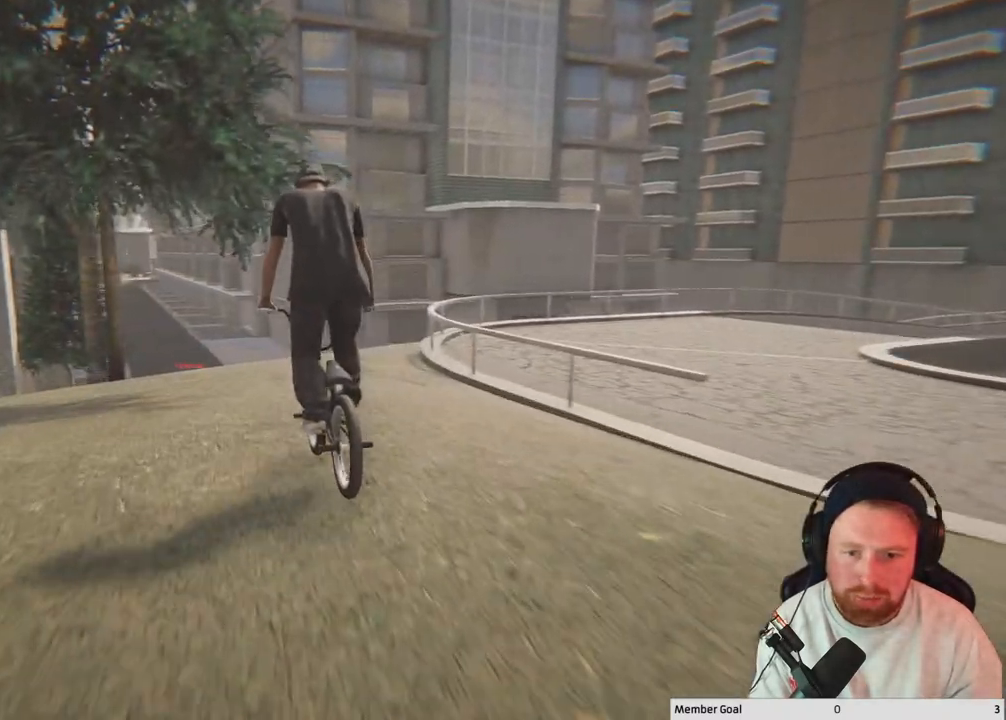
{"buttons": [], "left_stick": "center", "right_stick": "down", "events": [[100, "left_stick", "center"], [183, "right_stick", "down"]]}
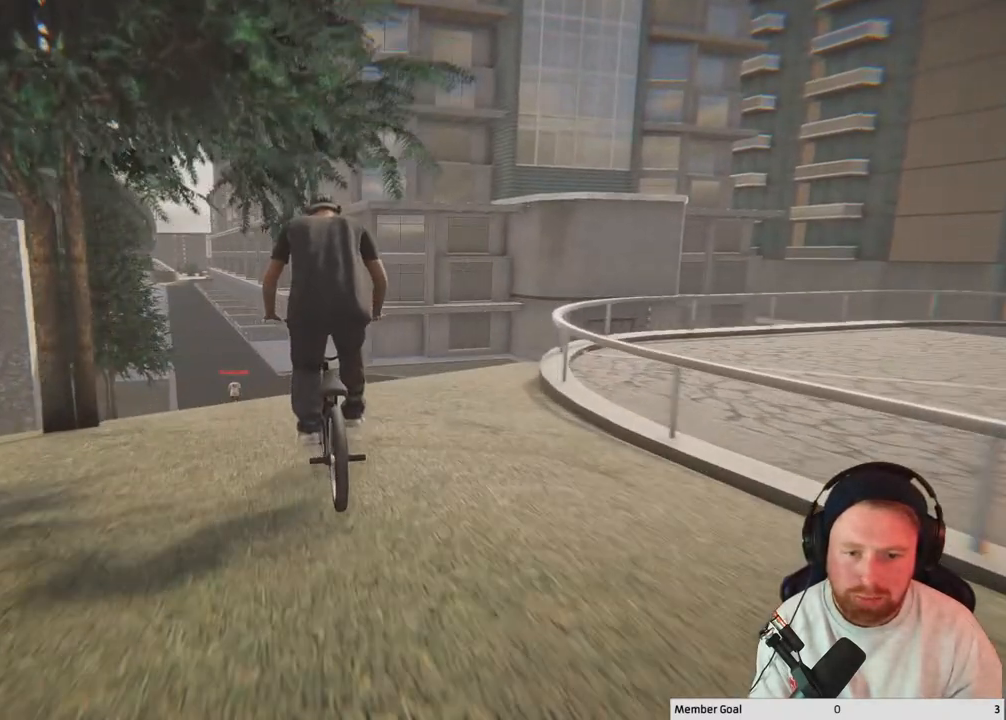
{"buttons": [], "left_stick": "center", "right_stick": "center", "events": [[67, "right_stick", "center"]]}
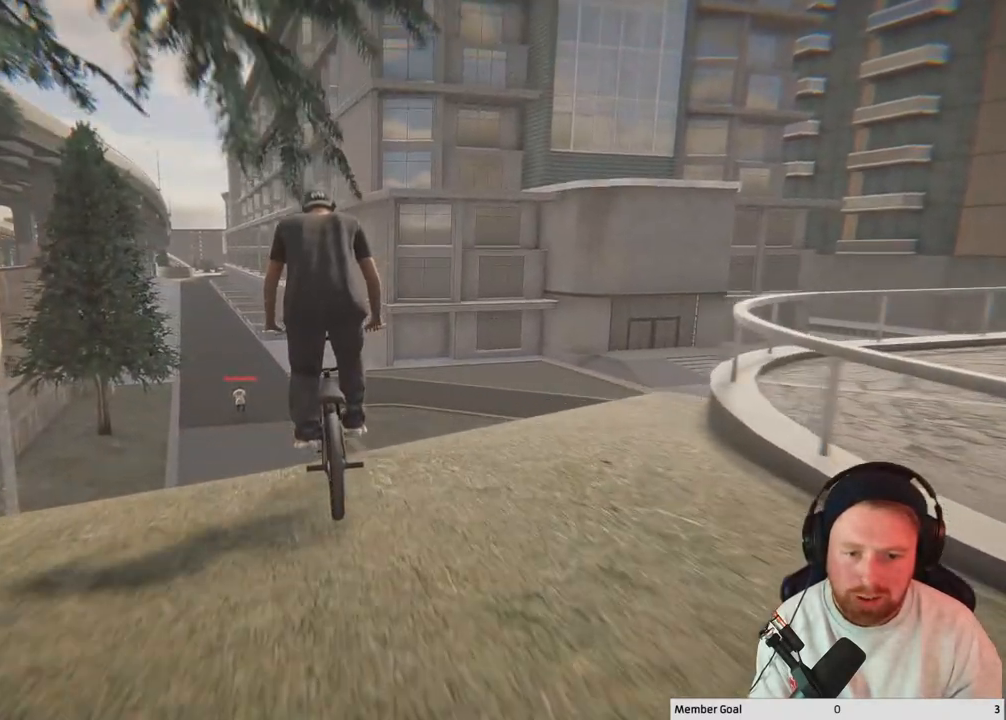
{"buttons": [], "left_stick": "center", "right_stick": "down", "events": [[450, "right_stick", "down"]]}
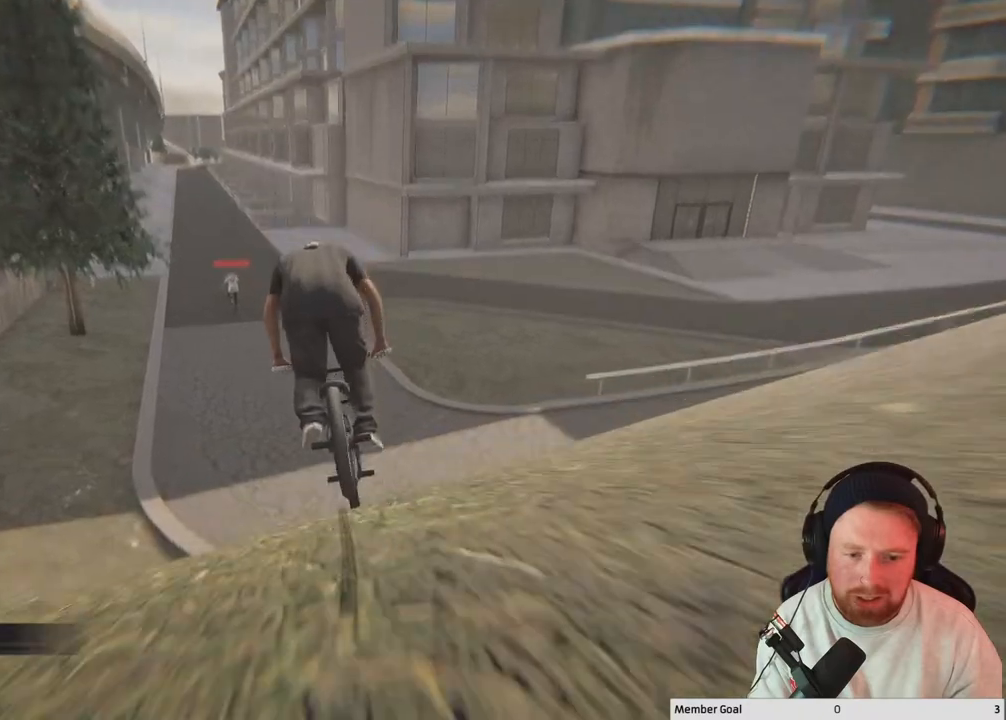
{"buttons": [], "left_stick": "center", "right_stick": "center", "events": [[183, "right_stick", "up-left"], [283, "right_stick", "center"]]}
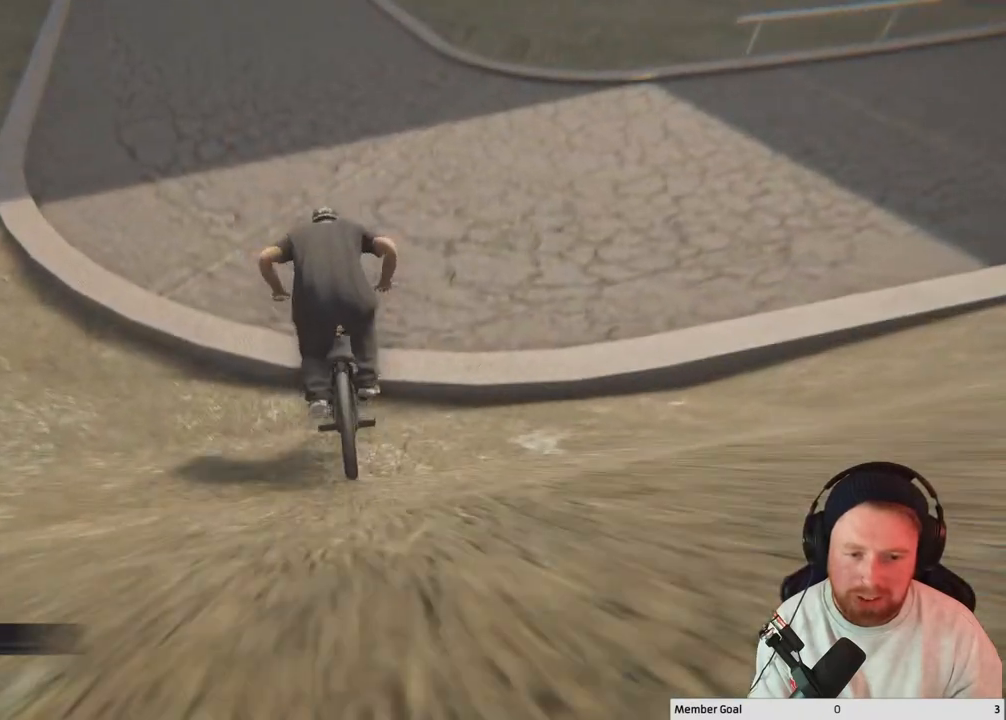
{"buttons": [], "left_stick": "center", "right_stick": "center", "events": []}
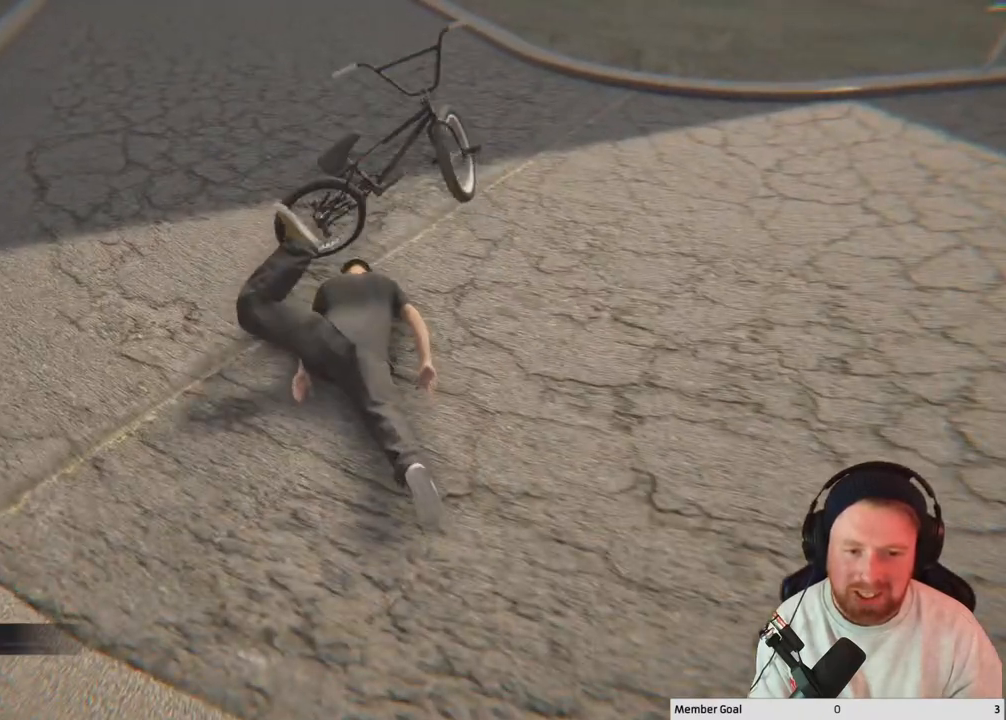
{"buttons": [], "left_stick": "center", "right_stick": "center", "events": [[100, "right_stick", "left"], [167, "right_stick", "up-left"], [317, "right_stick", "center"]]}
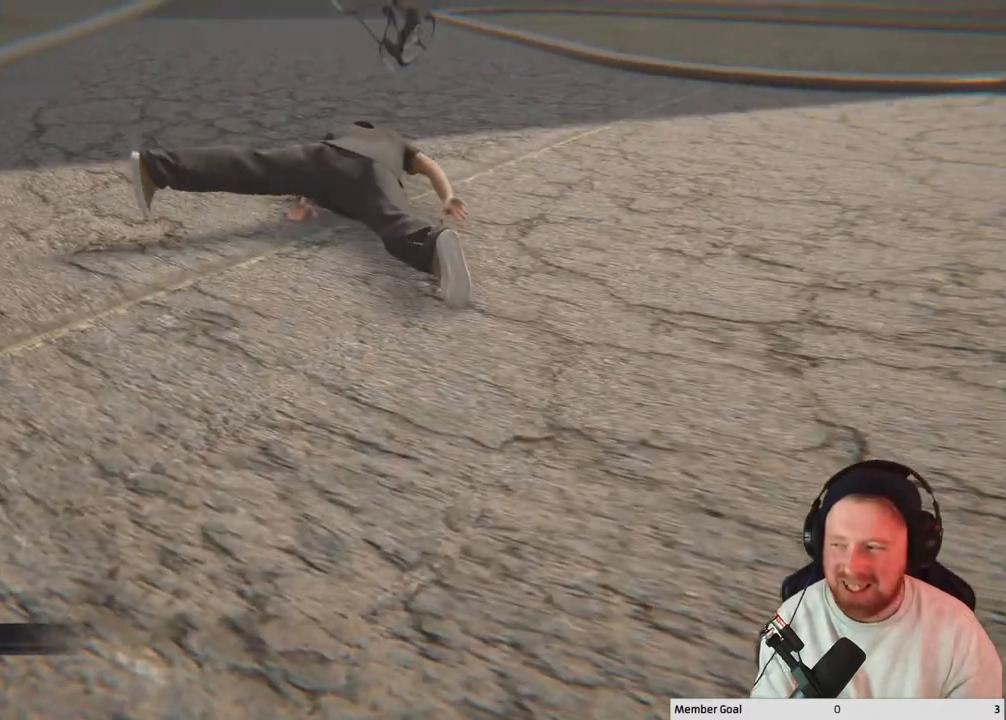
{"buttons": ["A"], "left_stick": "center", "right_stick": "center", "events": [[33, "A", "down"], [183, "A", "up"], [300, "A", "down"], [433, "A", "up"], [483, "A", "down"]]}
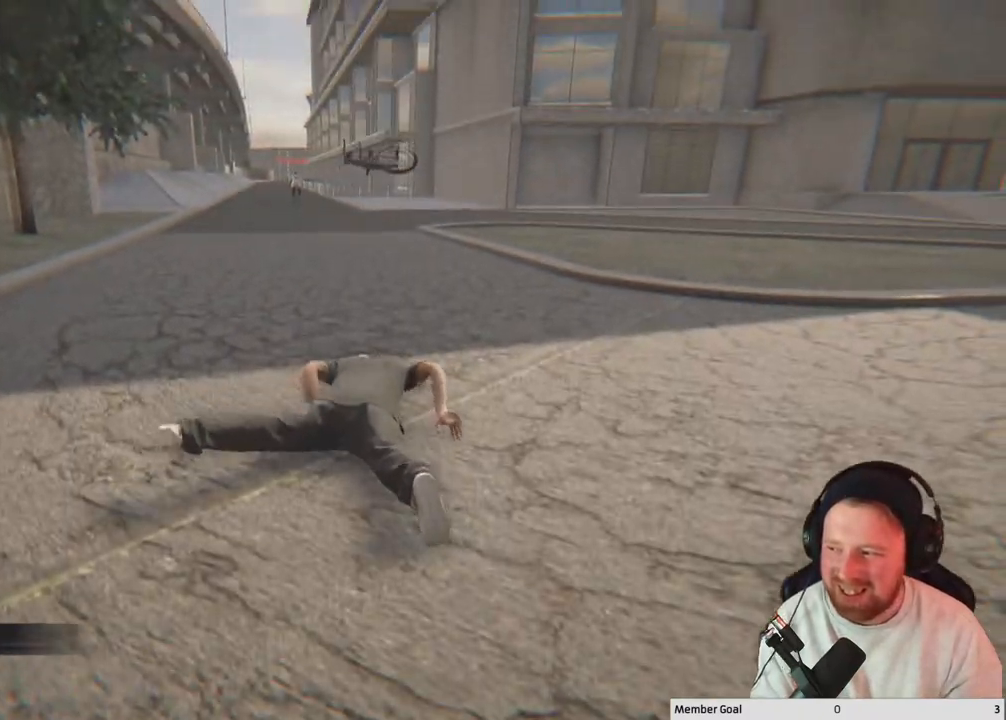
{"buttons": [], "left_stick": "up", "right_stick": "center", "events": [[133, "A", "up"], [217, "left_stick", "up"]]}
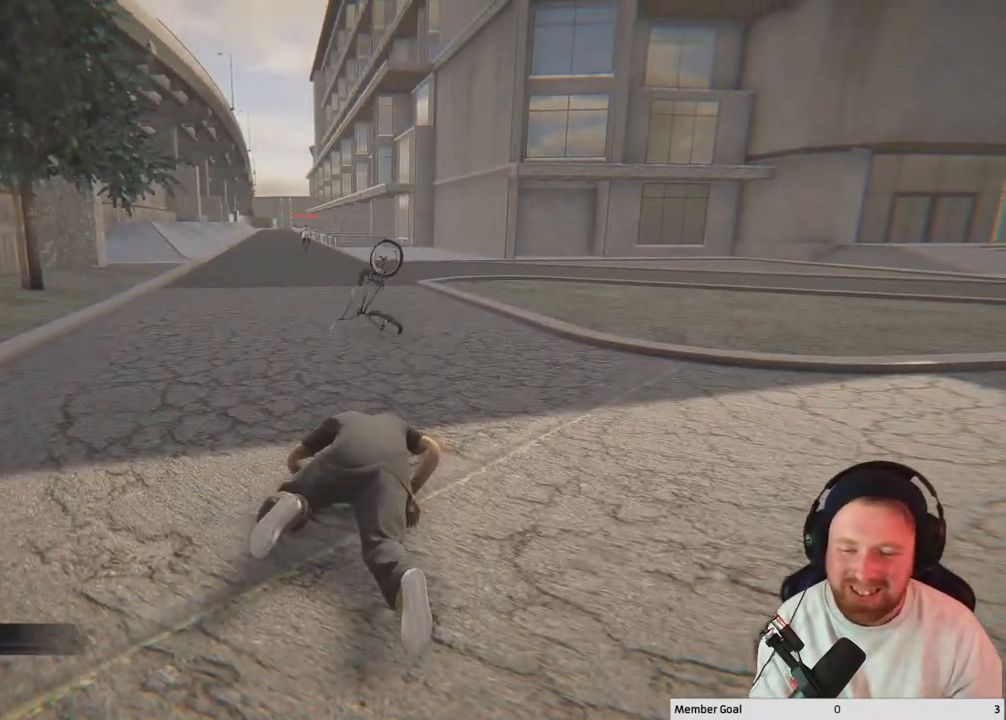
{"buttons": [], "left_stick": "up", "right_stick": "center", "events": [[300, "A", "down"], [483, "A", "up"]]}
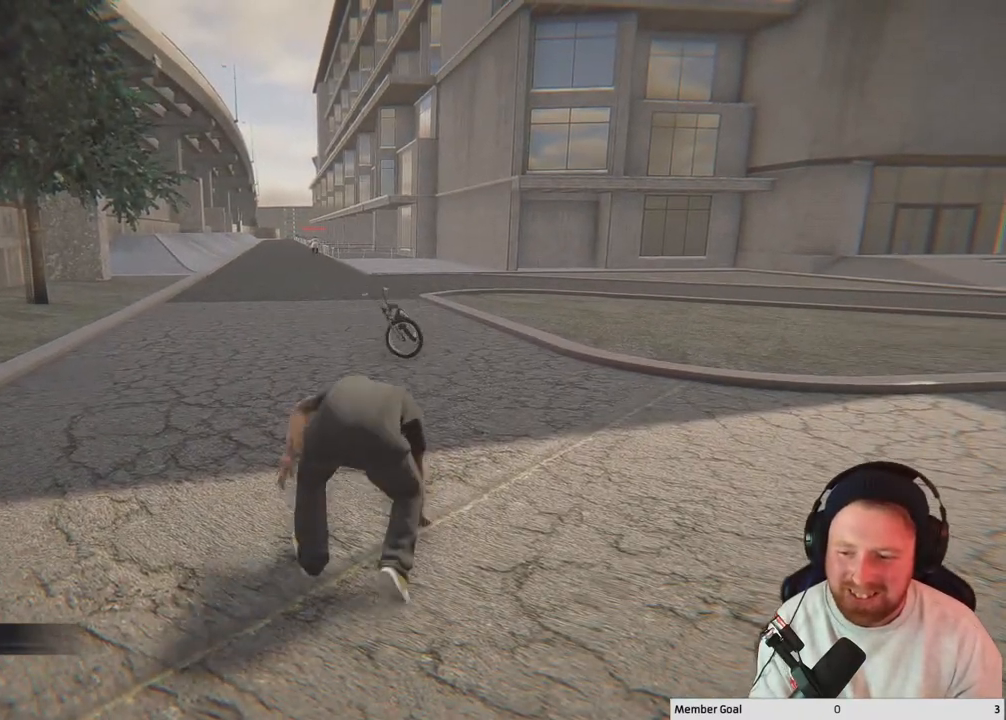
{"buttons": [], "left_stick": "up", "right_stick": "center", "events": []}